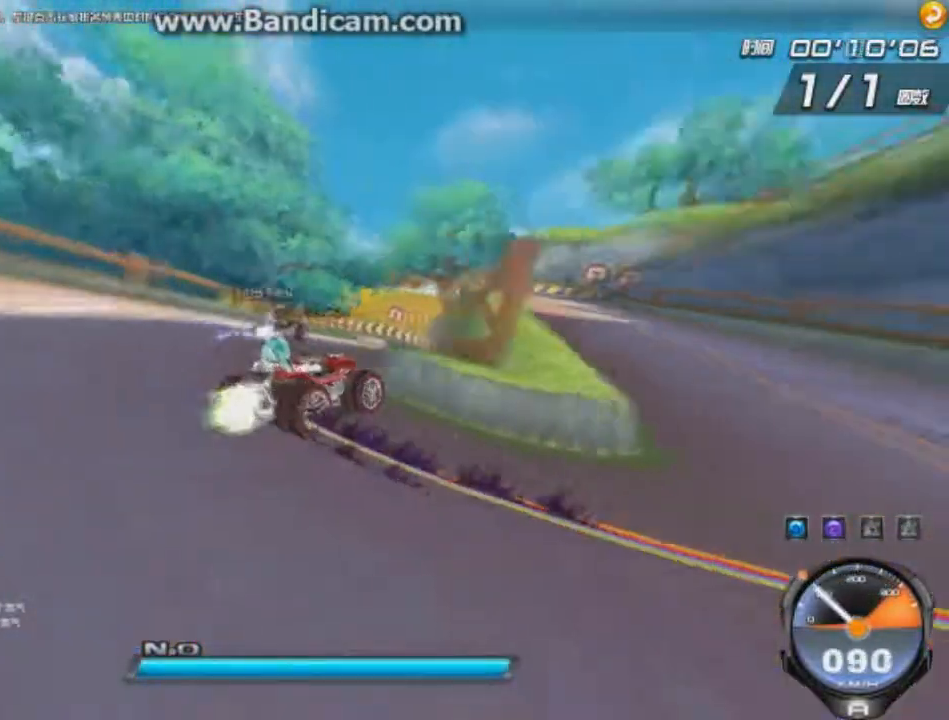
Gameplay with keyboard; each line is a JSON object with the keys held at the frame after it. "events" lists presses ("down") and releases ("up") of "ctrl", "down", "left", "r", "right", "shift", "up" and "w" between this image and that frame as [ms after this image, input, new state], when the widget could be followed in between. No other keys are recorded. Mouse input is not recorded.
{"keys": ["ctrl", "up", "w"], "events": [[126, "shift", "down"], [209, "shift", "up"], [292, "left", "up"], [334, "ctrl", "down"], [376, "w", "down"]]}
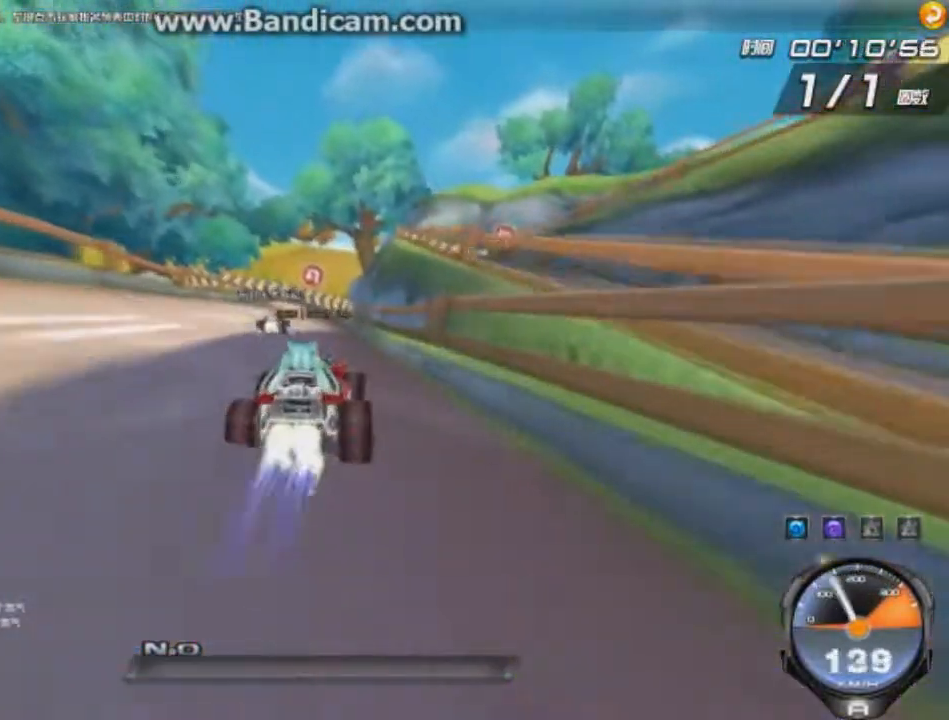
{"keys": ["ctrl", "left", "up", "w"], "events": [[125, "left", "down"], [250, "left", "up"], [501, "left", "down"]]}
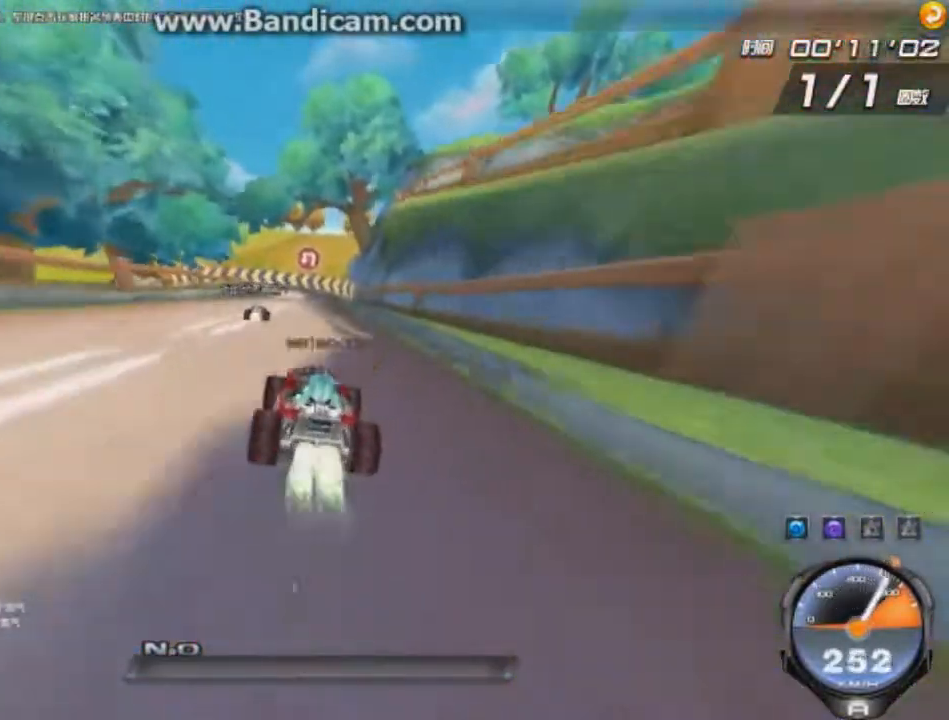
{"keys": ["ctrl", "left", "up", "w"], "events": [[83, "left", "up"], [458, "left", "down"]]}
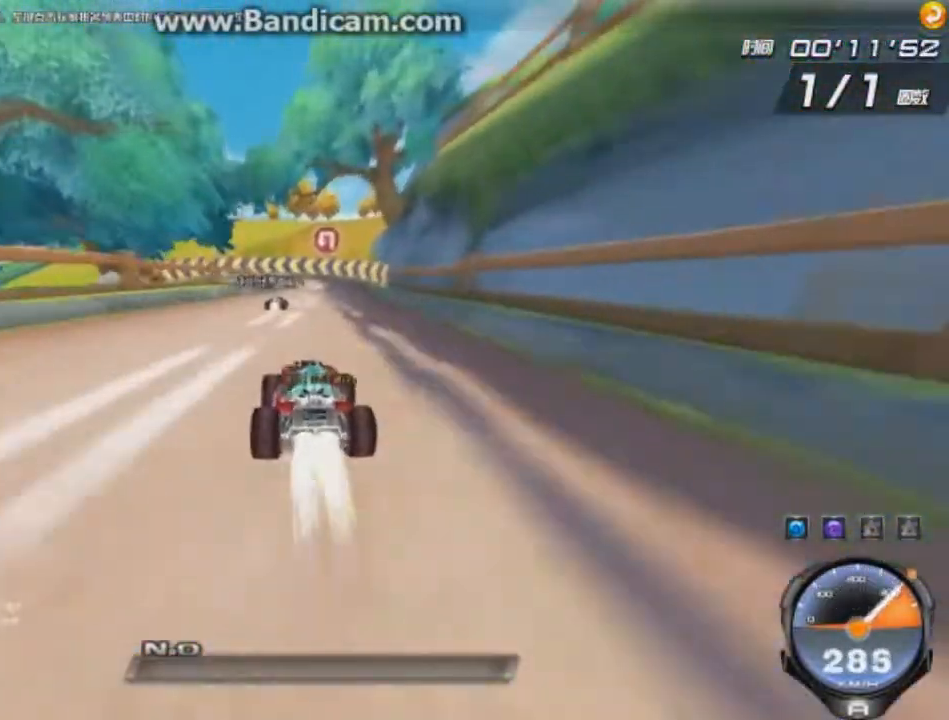
{"keys": ["up"], "events": [[42, "ctrl", "up"], [42, "w", "up"], [83, "left", "up"]]}
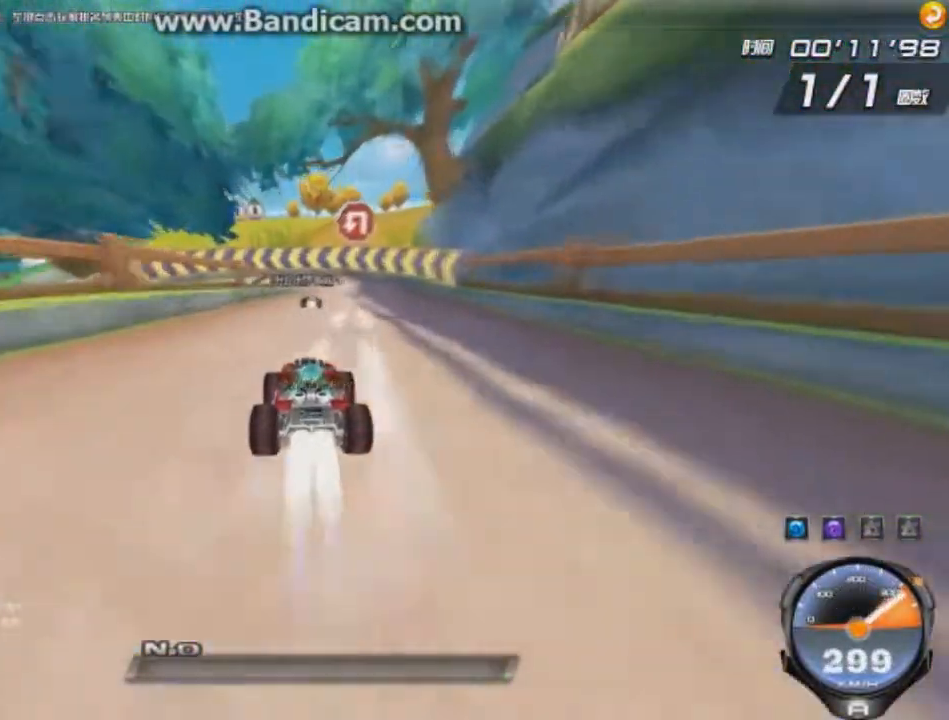
{"keys": ["left", "up"], "events": [[167, "left", "down"], [292, "shift", "down"], [376, "right", "down"], [376, "shift", "up"], [501, "right", "up"]]}
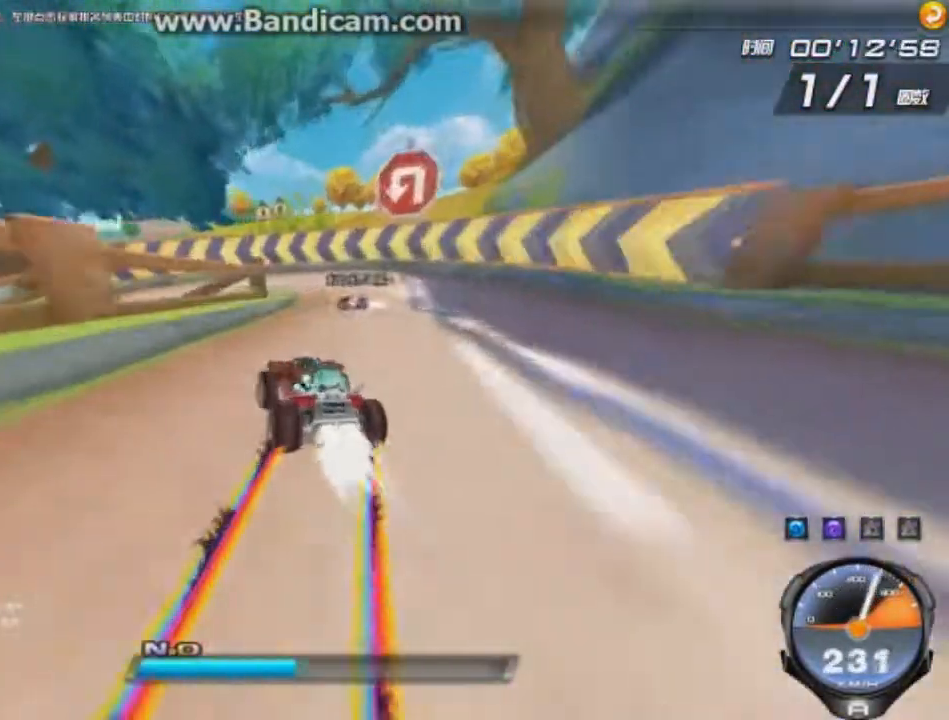
{"keys": ["left", "up"], "events": []}
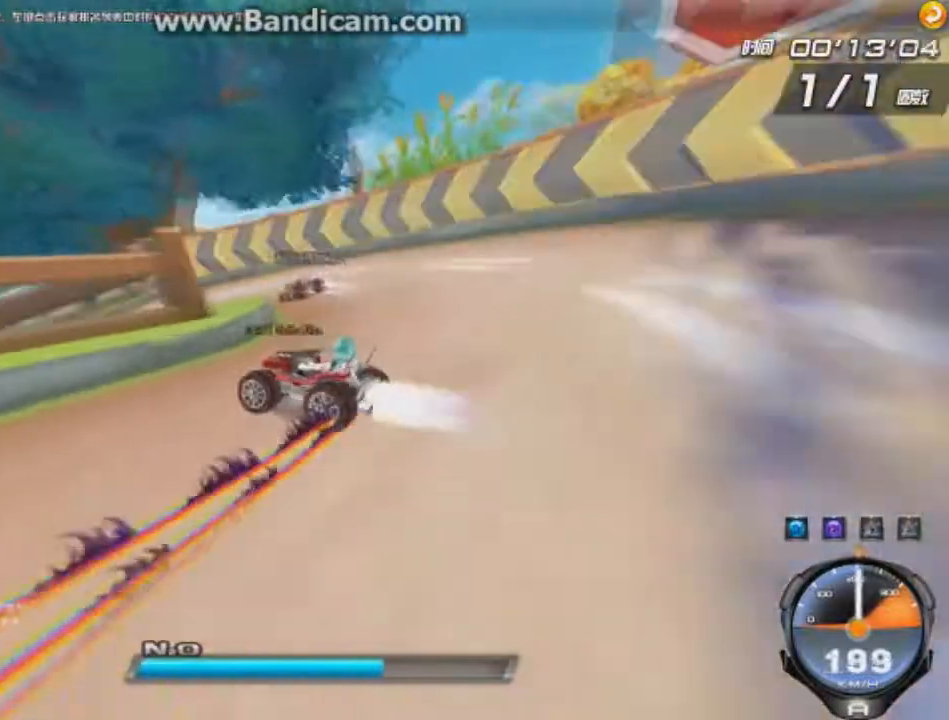
{"keys": ["right", "up"], "events": [[250, "right", "down"], [291, "left", "up"]]}
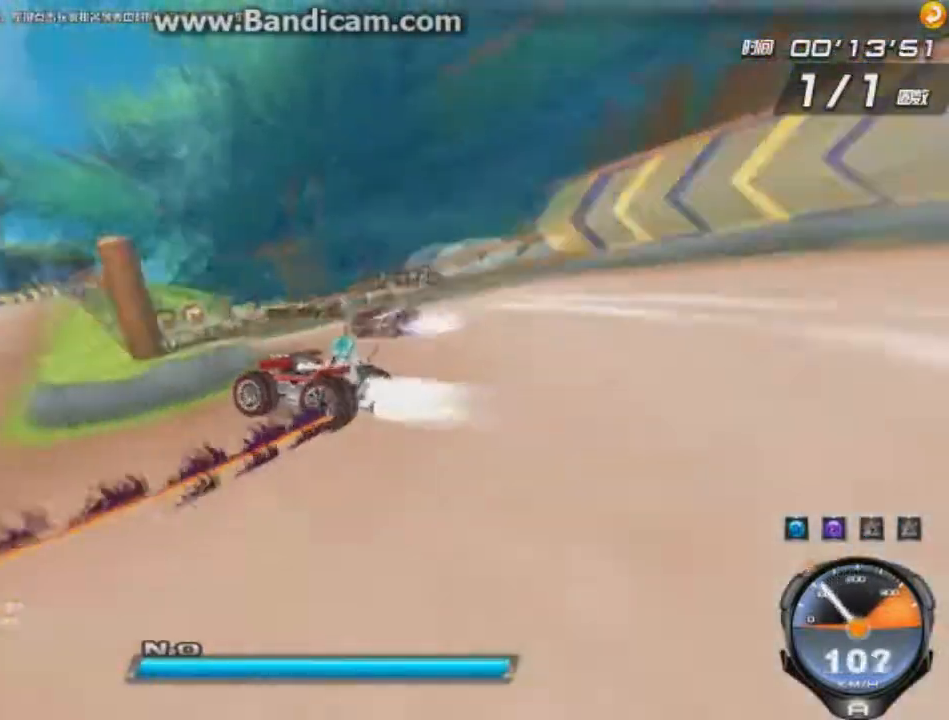
{"keys": ["shift", "up", "w"], "events": [[334, "shift", "down"], [500, "right", "up"], [500, "w", "down"]]}
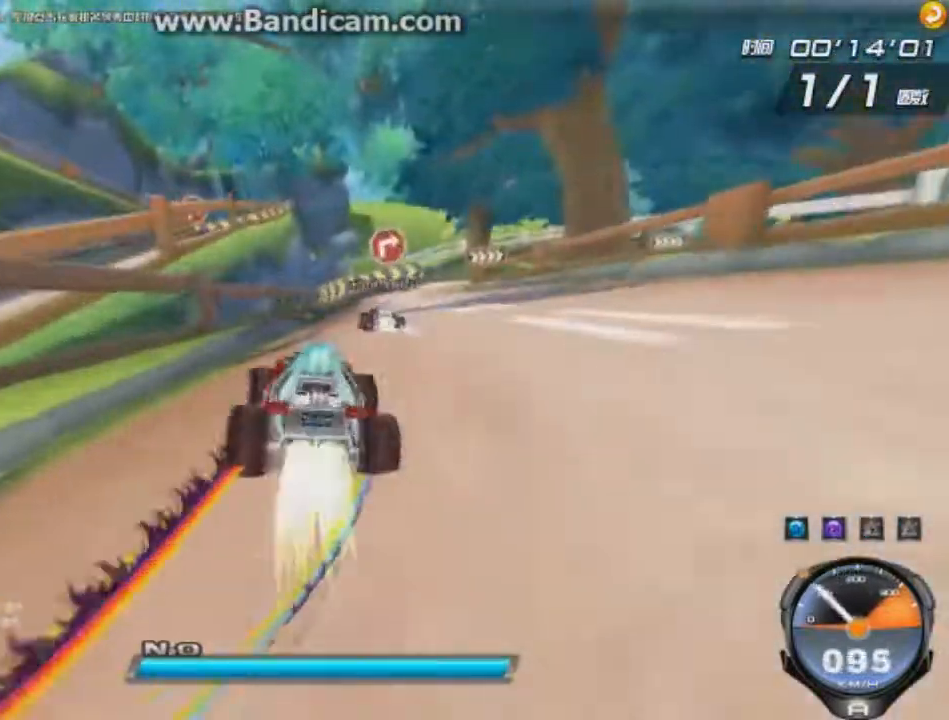
{"keys": ["left", "shift", "up", "w"], "events": [[42, "left", "down"], [292, "left", "up"], [376, "left", "down"]]}
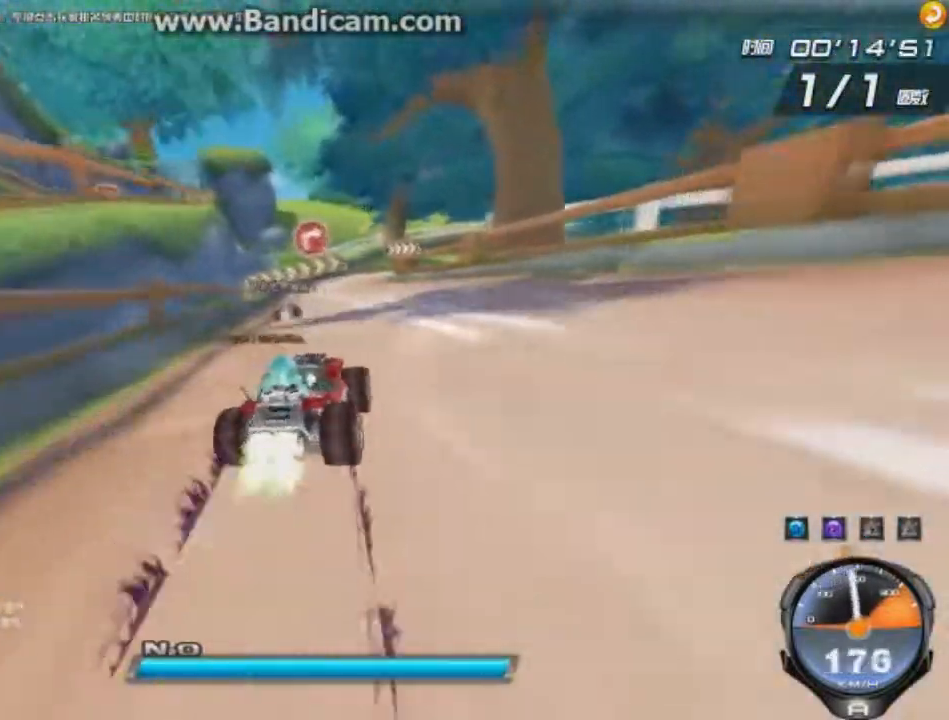
{"keys": ["up", "w"], "events": [[83, "shift", "up"], [83, "w", "up"], [167, "left", "up"], [334, "w", "down"], [375, "right", "down"], [459, "right", "up"]]}
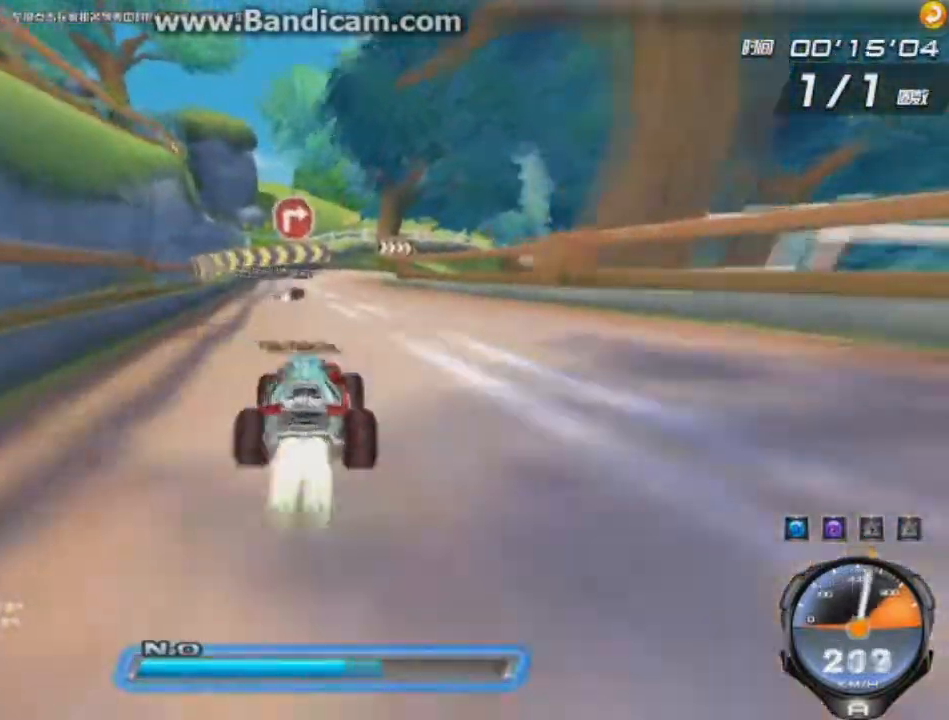
{"keys": ["right", "up"], "events": [[125, "right", "down"], [500, "w", "up"]]}
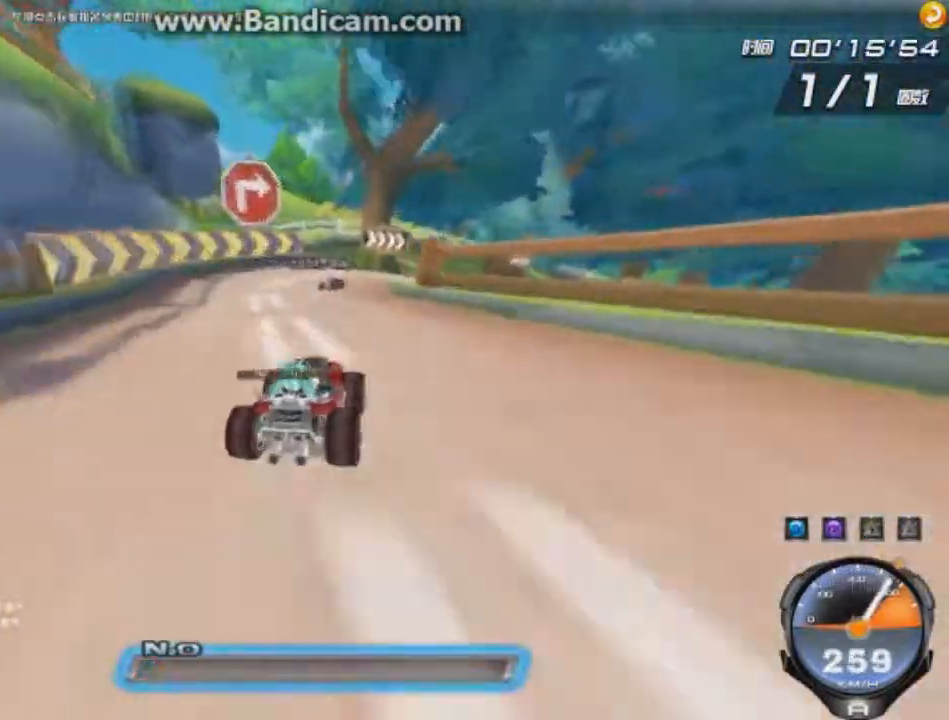
{"keys": ["ctrl", "right", "up"], "events": [[125, "ctrl", "down"], [167, "w", "down"], [250, "ctrl", "up"], [250, "right", "up"], [250, "w", "up"], [334, "right", "down"], [375, "ctrl", "down"], [375, "w", "down"], [459, "w", "up"]]}
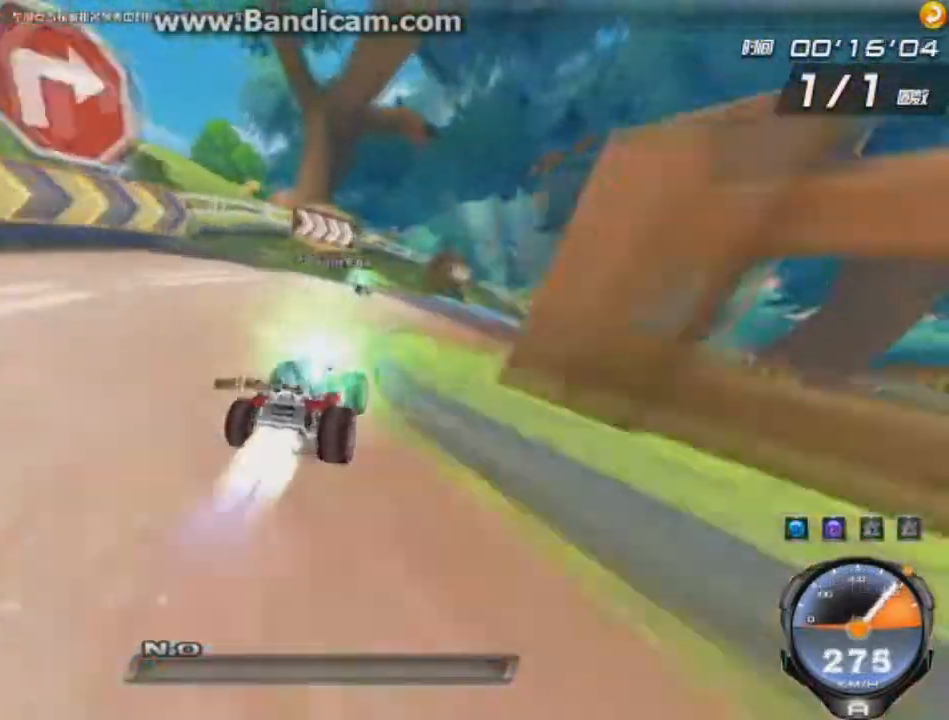
{"keys": ["right", "up"], "events": [[167, "ctrl", "up"], [251, "ctrl", "down"], [251, "w", "down"], [292, "w", "up"], [334, "ctrl", "up"], [418, "ctrl", "down"], [418, "w", "down"], [459, "ctrl", "up"], [459, "right", "up"], [459, "w", "up"], [501, "right", "down"]]}
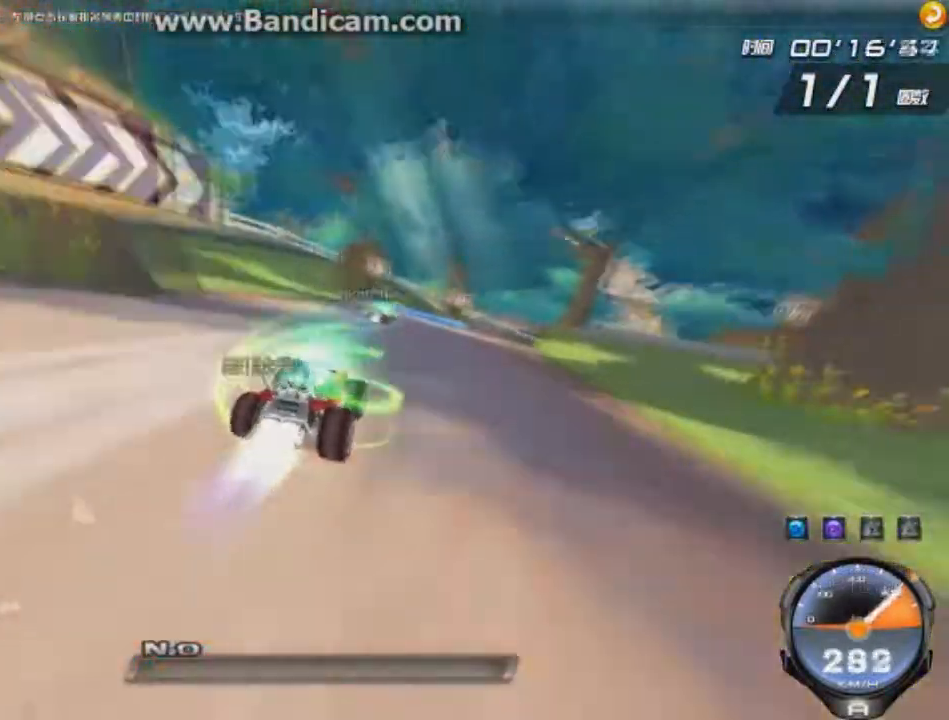
{"keys": ["up"], "events": [[42, "ctrl", "down"], [42, "w", "down"], [125, "ctrl", "up"], [125, "w", "up"], [209, "ctrl", "down"], [209, "w", "down"], [292, "ctrl", "up"], [292, "w", "up"], [334, "right", "up"], [375, "ctrl", "down"], [375, "w", "down"], [459, "ctrl", "up"], [459, "w", "up"]]}
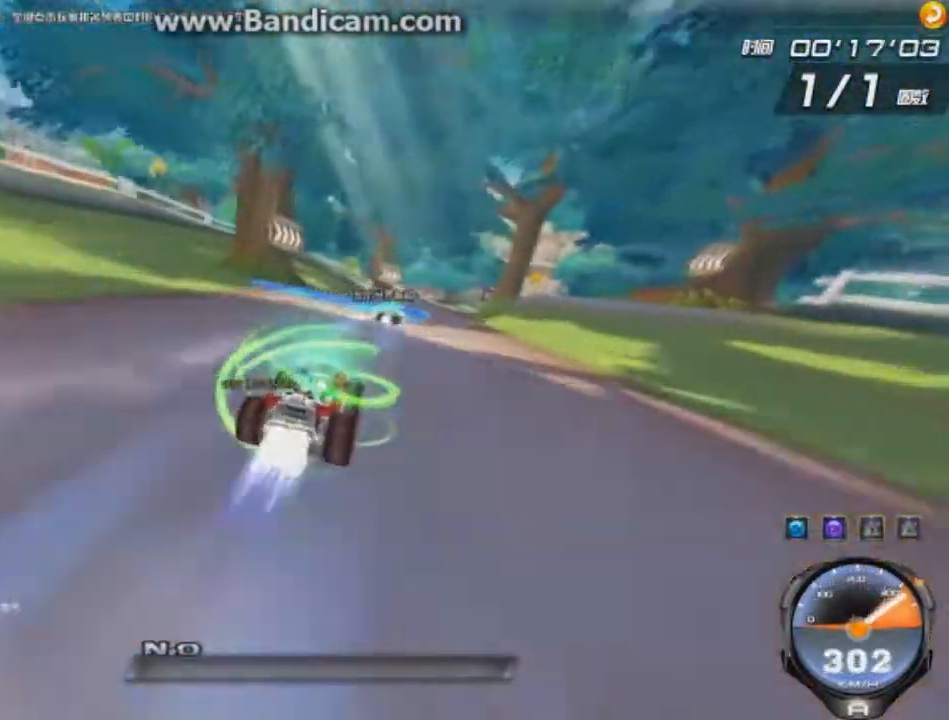
{"keys": ["right", "up"], "events": [[376, "right", "down"], [418, "ctrl", "down"], [418, "w", "down"], [501, "ctrl", "up"], [501, "w", "up"]]}
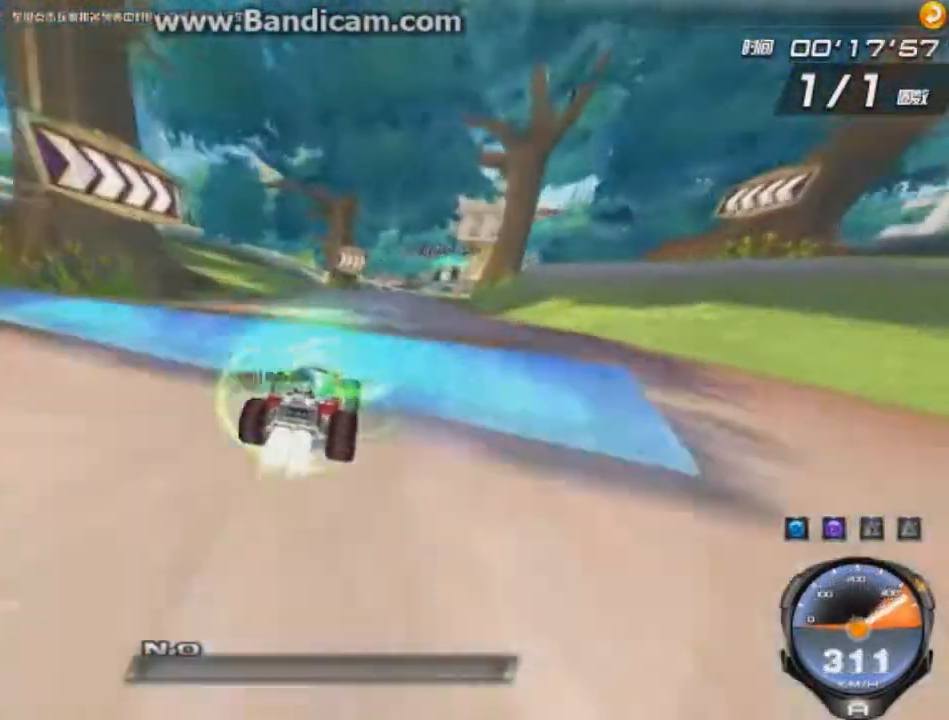
{"keys": ["right", "up"], "events": [[83, "ctrl", "down"], [83, "w", "down"], [125, "ctrl", "up"], [125, "w", "up"], [209, "ctrl", "down"], [209, "right", "up"], [209, "w", "down"], [250, "right", "down"], [292, "ctrl", "up"], [292, "w", "up"], [334, "ctrl", "down"], [334, "w", "down"], [417, "ctrl", "up"], [417, "w", "up"]]}
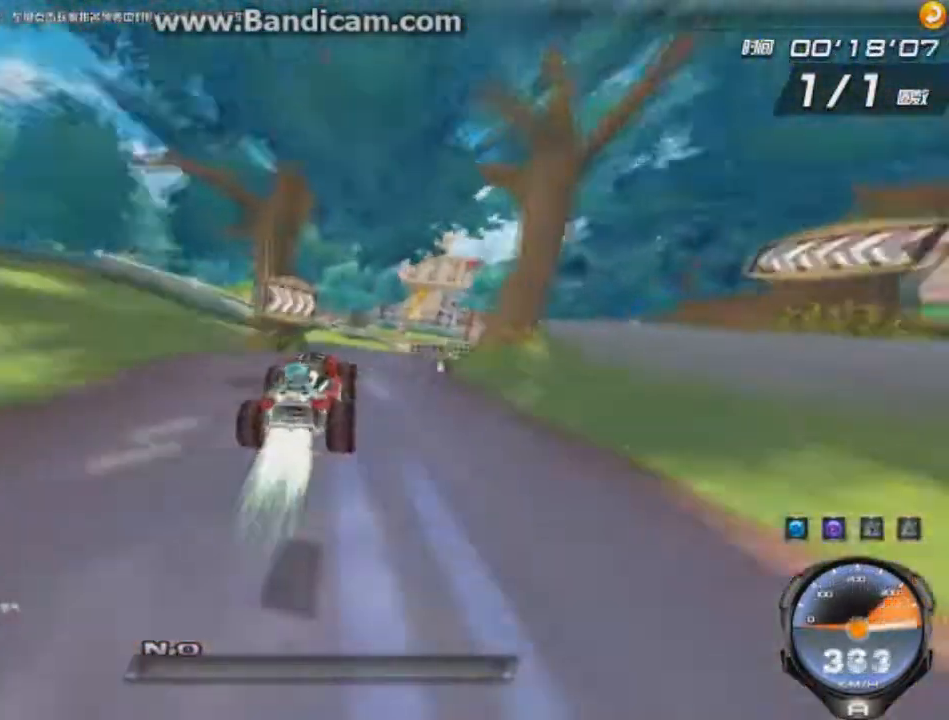
{"keys": ["right", "up"], "events": [[84, "ctrl", "down"], [84, "w", "down"], [126, "w", "up"], [167, "ctrl", "up"], [251, "ctrl", "down"], [251, "w", "down"], [334, "ctrl", "up"], [334, "w", "up"], [376, "ctrl", "down"], [376, "w", "down"], [459, "ctrl", "up"], [459, "w", "up"]]}
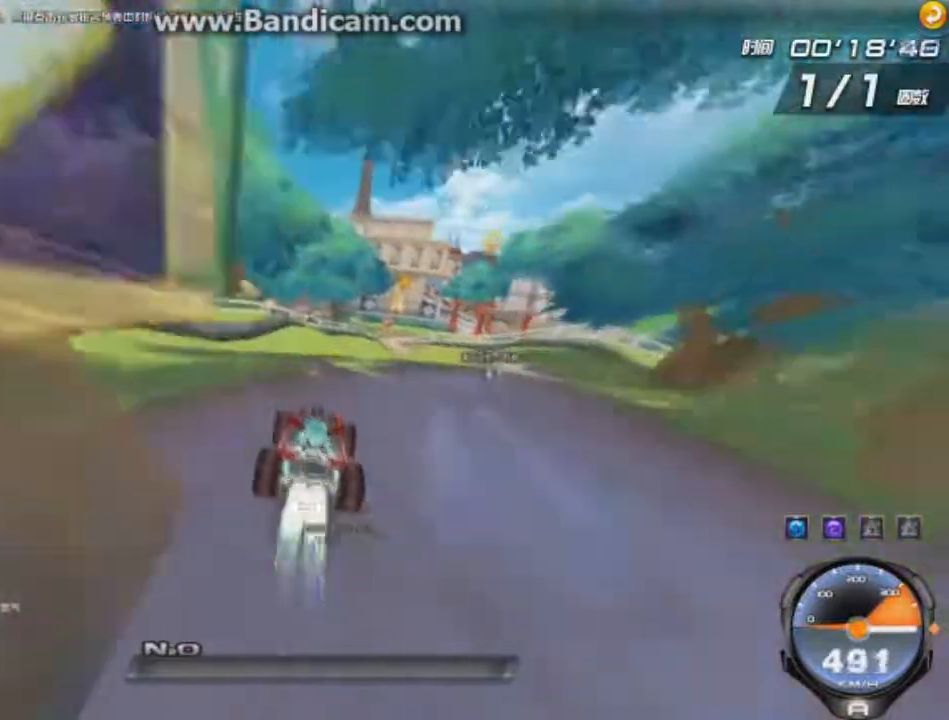
{"keys": ["ctrl", "right", "up", "w"], "events": [[42, "w", "down"], [83, "right", "up"], [83, "w", "up"], [209, "ctrl", "down"], [209, "w", "down"], [250, "ctrl", "up"], [250, "w", "up"], [292, "right", "down"], [334, "ctrl", "down"], [334, "w", "down"], [417, "ctrl", "up"], [417, "w", "up"], [501, "ctrl", "down"], [501, "w", "down"]]}
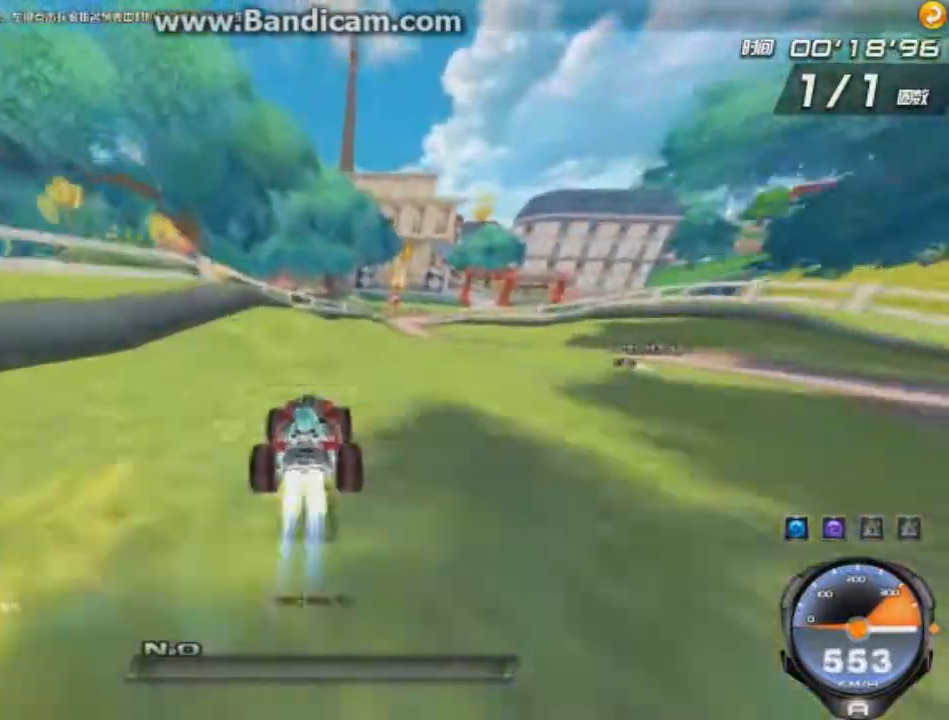
{"keys": ["up"], "events": [[83, "ctrl", "up"], [83, "w", "up"], [166, "ctrl", "down"], [166, "w", "down"], [250, "ctrl", "up"], [250, "w", "up"], [291, "ctrl", "down"], [291, "w", "down"], [375, "ctrl", "up"], [375, "w", "up"], [458, "ctrl", "down"], [458, "w", "down"], [500, "ctrl", "up"], [500, "right", "up"], [500, "w", "up"]]}
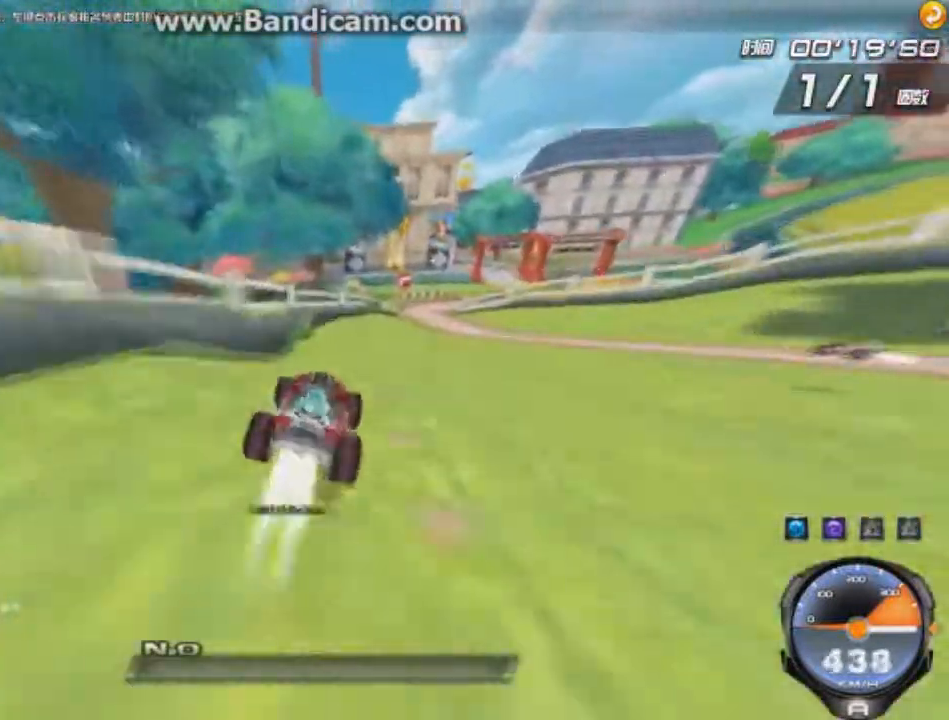
{"keys": ["right", "up"], "events": [[83, "ctrl", "down"], [83, "right", "down"], [83, "w", "down"], [125, "w", "up"], [167, "ctrl", "up"], [209, "ctrl", "down"], [209, "w", "down"], [292, "ctrl", "up"], [292, "w", "up"], [334, "ctrl", "down"], [334, "w", "down"], [417, "ctrl", "up"], [417, "w", "up"]]}
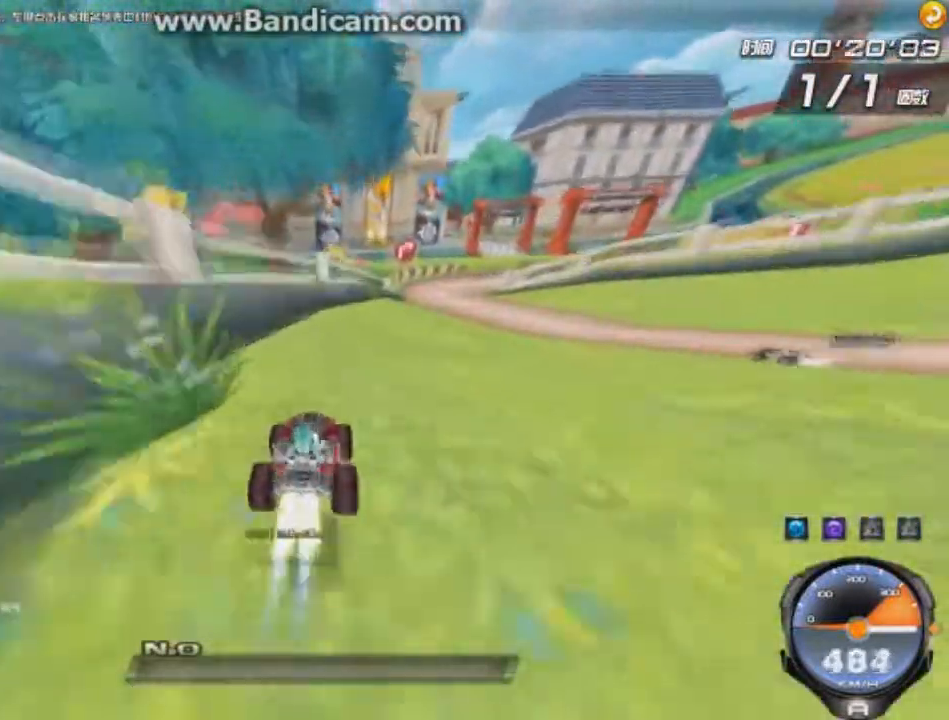
{"keys": ["ctrl", "right", "up", "w"], "events": [[167, "ctrl", "down"], [167, "w", "down"], [209, "w", "up"], [251, "ctrl", "up"], [292, "ctrl", "down"], [292, "w", "down"], [376, "w", "up"], [418, "ctrl", "up"], [459, "ctrl", "down"], [459, "w", "down"]]}
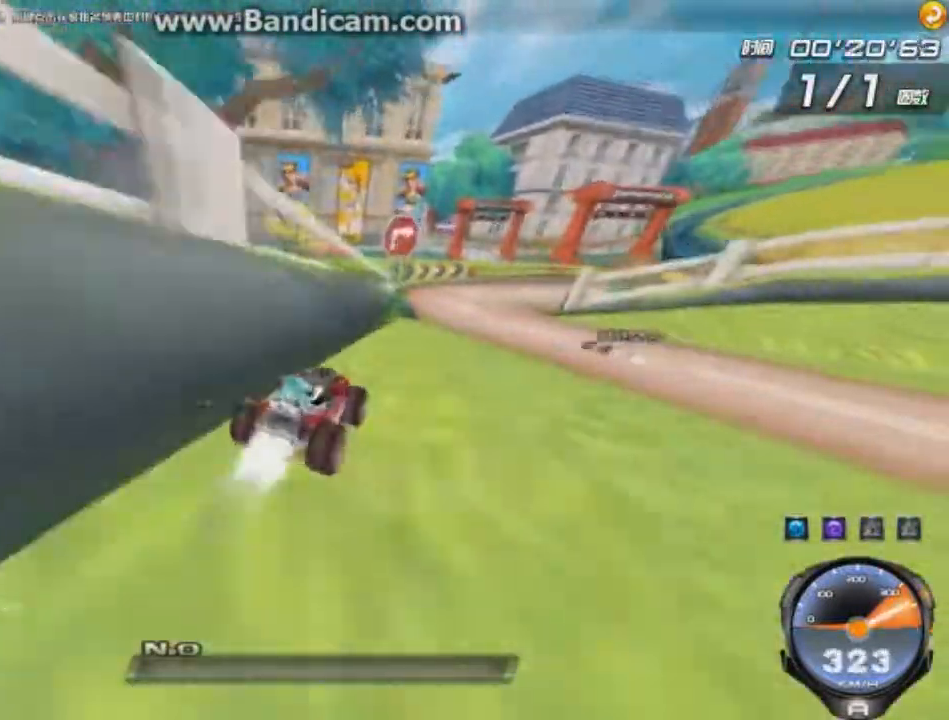
{"keys": ["right", "up"], "events": [[42, "ctrl", "up"], [42, "w", "up"], [83, "ctrl", "down"], [83, "w", "down"], [167, "right", "up"], [209, "ctrl", "up"], [209, "w", "up"], [250, "w", "down"], [292, "right", "down"], [375, "w", "up"], [417, "w", "down"], [501, "w", "up"]]}
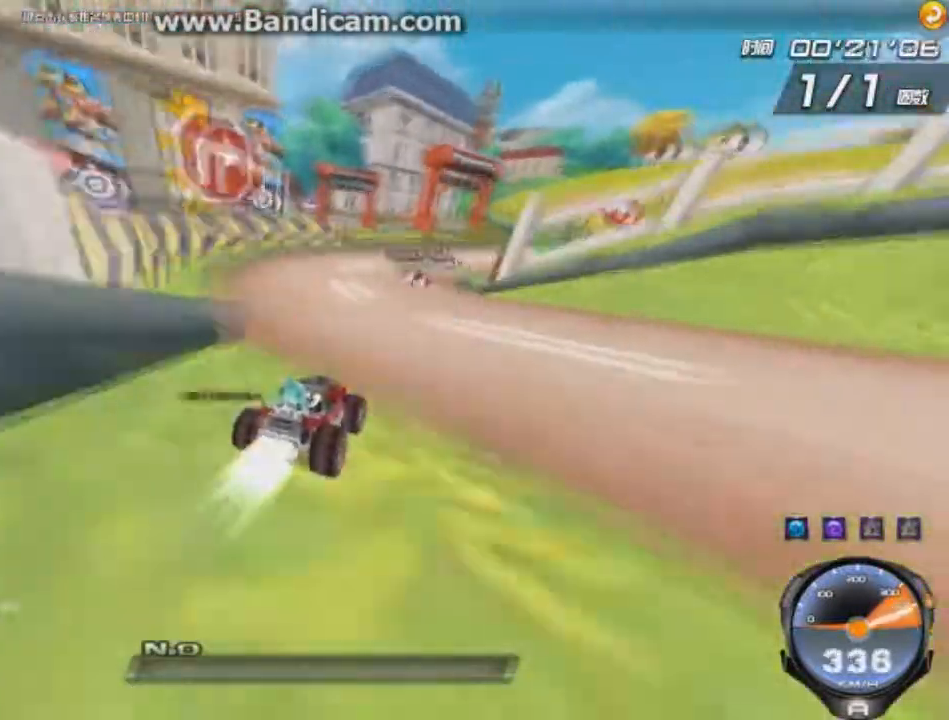
{"keys": ["right", "up"], "events": [[83, "w", "down"], [166, "w", "up"], [250, "w", "down"], [375, "w", "up"], [458, "w", "down"], [500, "w", "up"]]}
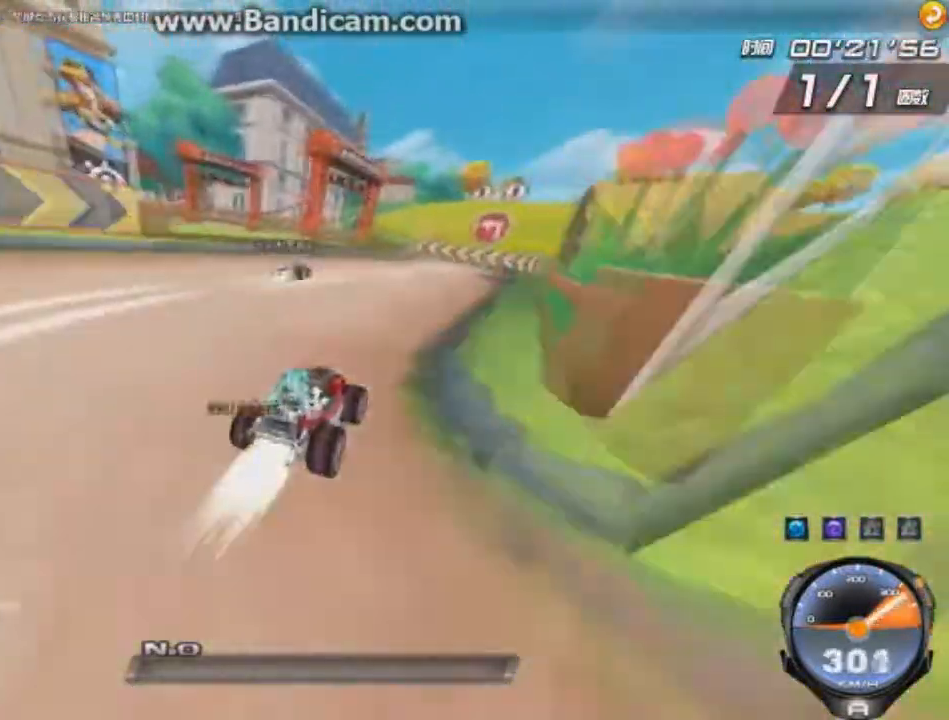
{"keys": ["left", "up"], "events": [[209, "right", "up"], [375, "left", "down"]]}
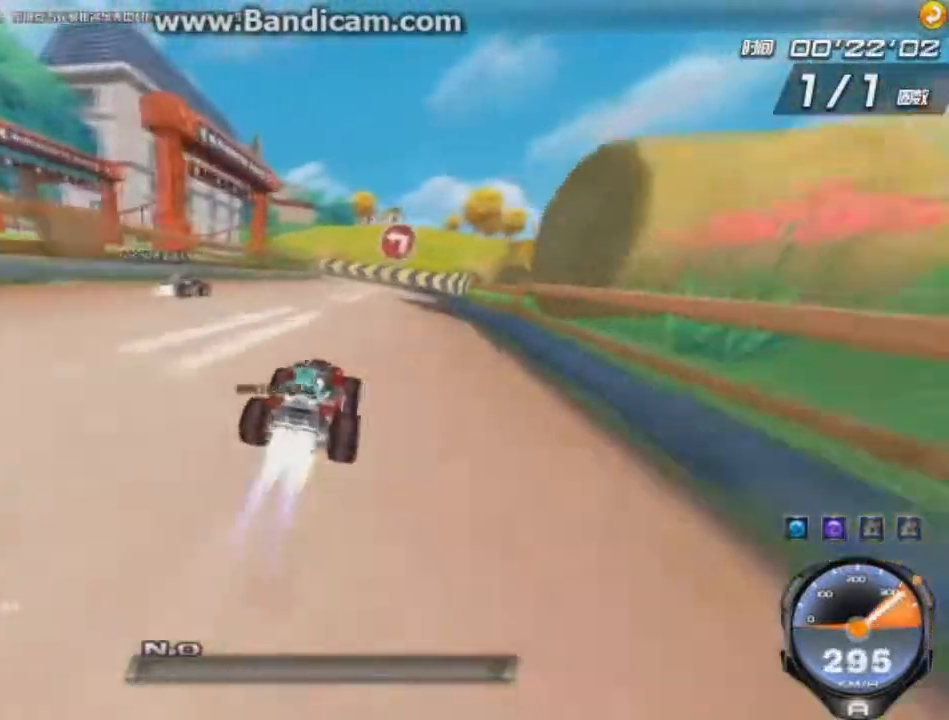
{"keys": ["left", "up"], "events": [[376, "shift", "down"], [418, "right", "down"], [459, "shift", "up"], [501, "right", "up"]]}
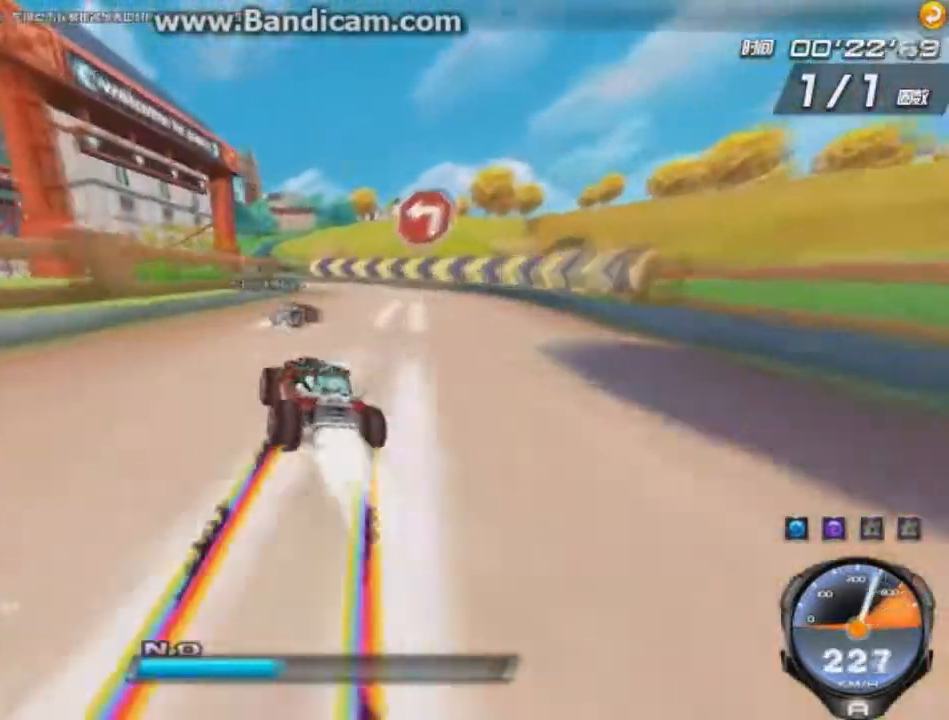
{"keys": ["right", "up"], "events": [[375, "right", "down"], [417, "left", "up"]]}
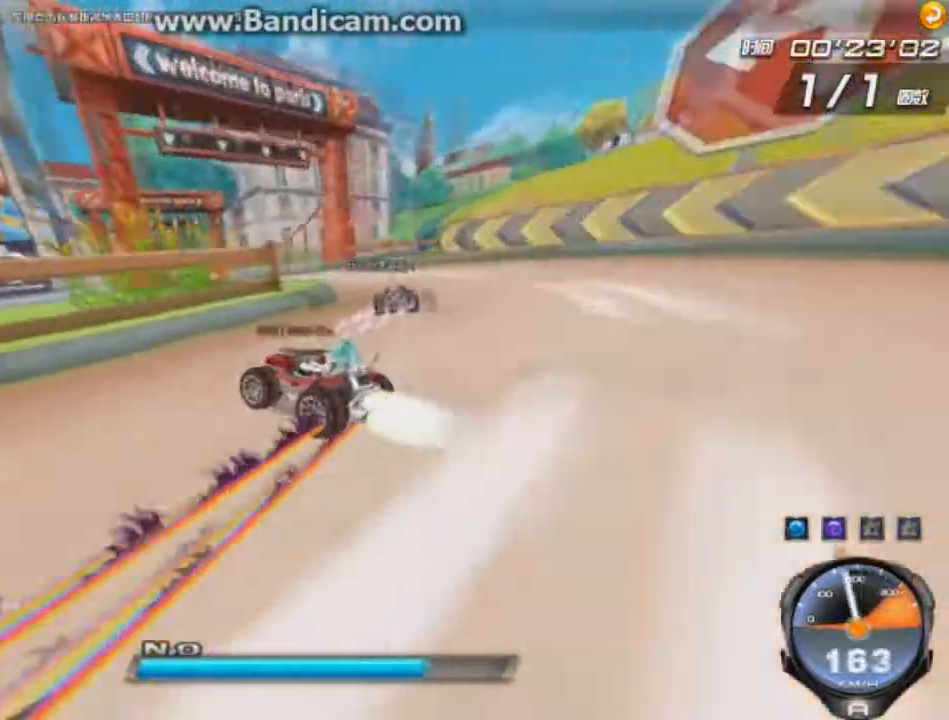
{"keys": ["right", "up"], "events": [[334, "shift", "down"], [418, "shift", "up"]]}
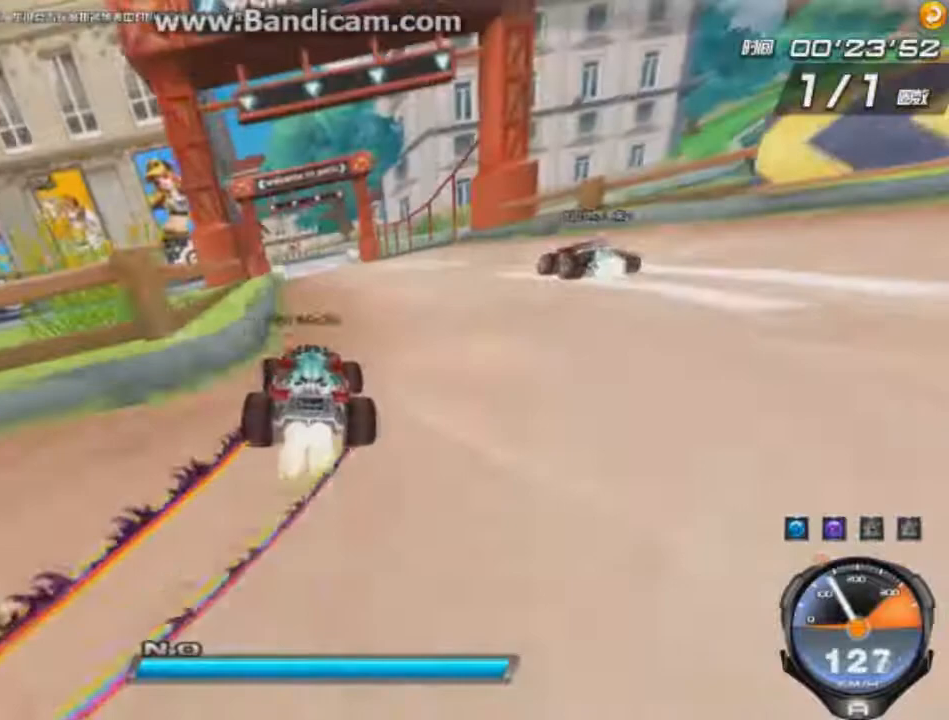
{"keys": ["up"], "events": [[42, "right", "up"], [42, "w", "down"], [375, "left", "down"], [375, "w", "up"], [459, "left", "up"]]}
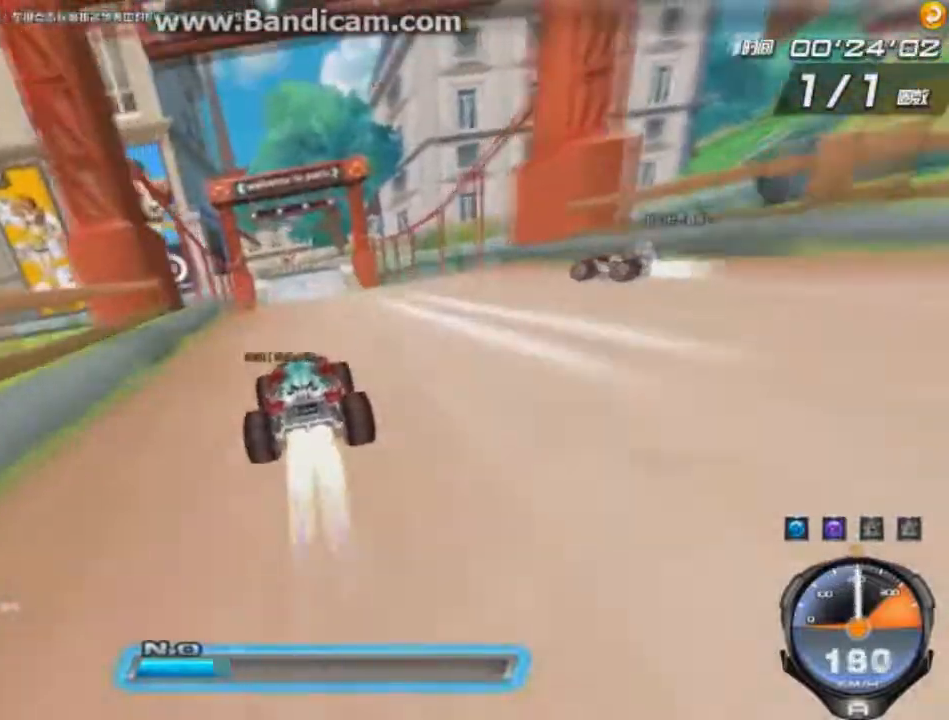
{"keys": ["ctrl", "up", "w"], "events": [[251, "ctrl", "down"], [334, "ctrl", "up"], [376, "ctrl", "down"], [459, "ctrl", "up"], [501, "ctrl", "down"], [501, "w", "down"]]}
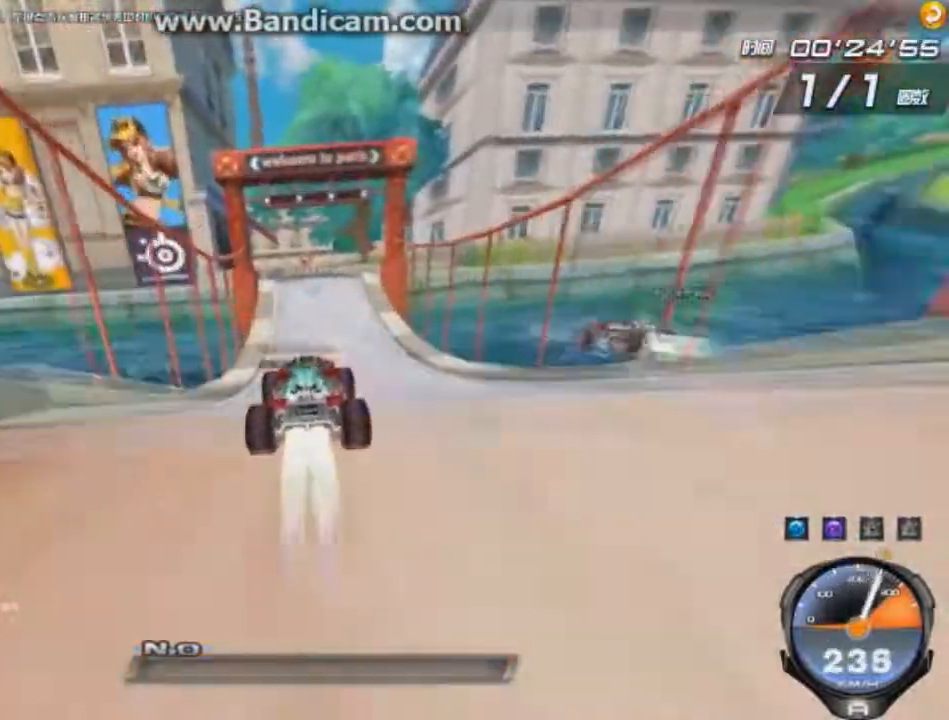
{"keys": ["up"], "events": [[42, "ctrl", "up"], [42, "w", "up"], [125, "w", "down"], [209, "w", "up"], [250, "w", "down"], [334, "w", "up"], [417, "w", "down"], [459, "w", "up"]]}
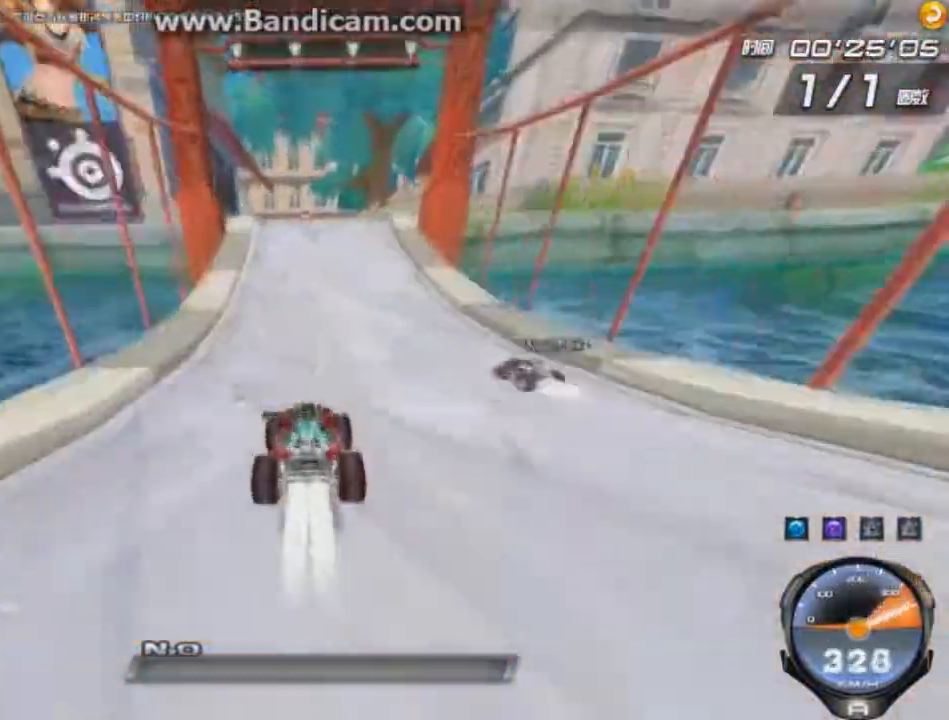
{"keys": ["up"], "events": [[41, "w", "down"], [83, "w", "up"], [166, "w", "down"], [250, "w", "up"]]}